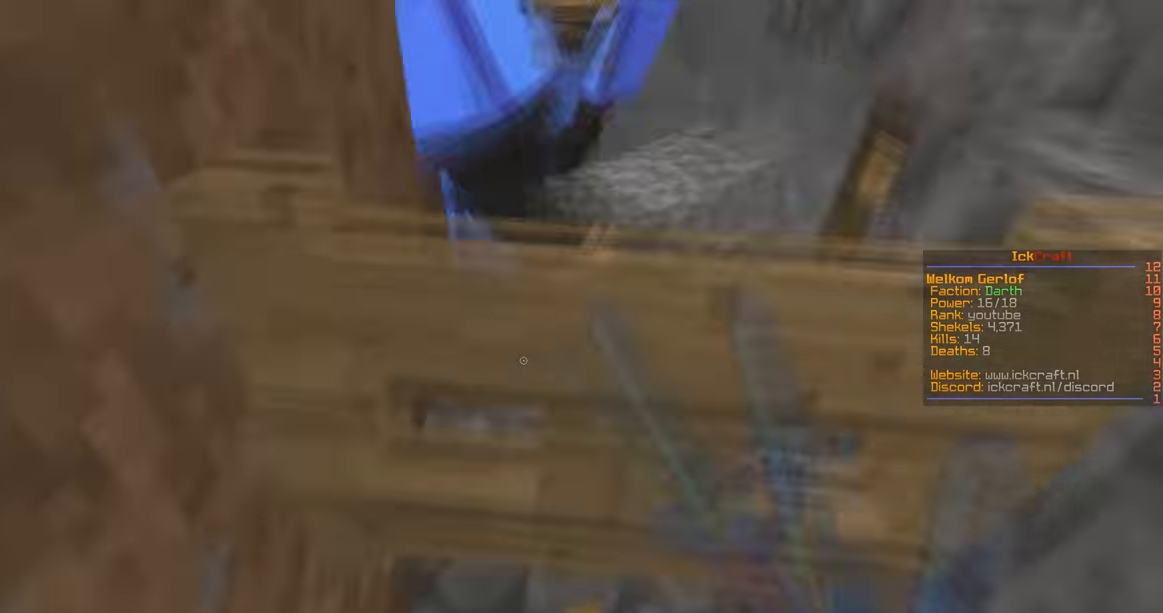
Gameplay with keyboard and mouse; each line is a JSON object with the keys and mouse buttons held at the frame after it. "events" lists presses ("down") and releases ("up") of "a", "d", "s", "space", "w", "mouse_left" and "mouse_right" between this image and that frame as [ms after this image, input, new state], when the widget could be followed in between. "mouse_left", "mouse_right" = the "left", "right" buttons of the "mouse" list. No other keys are recorded. Fast repeated clicks can show as one long hold. Mouse movement is not recorded.
{"keys": ["space", "w"], "mouse": ["left"], "events": [[300, "space", "up"], [366, "space", "down"]]}
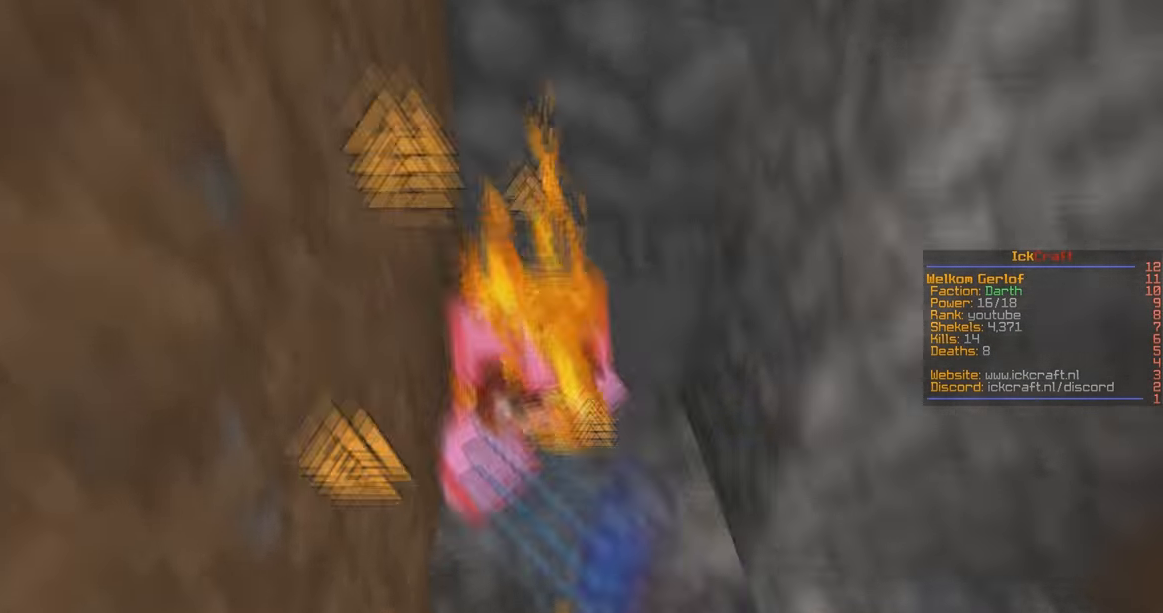
{"keys": ["space", "w"], "mouse": ["left"], "events": []}
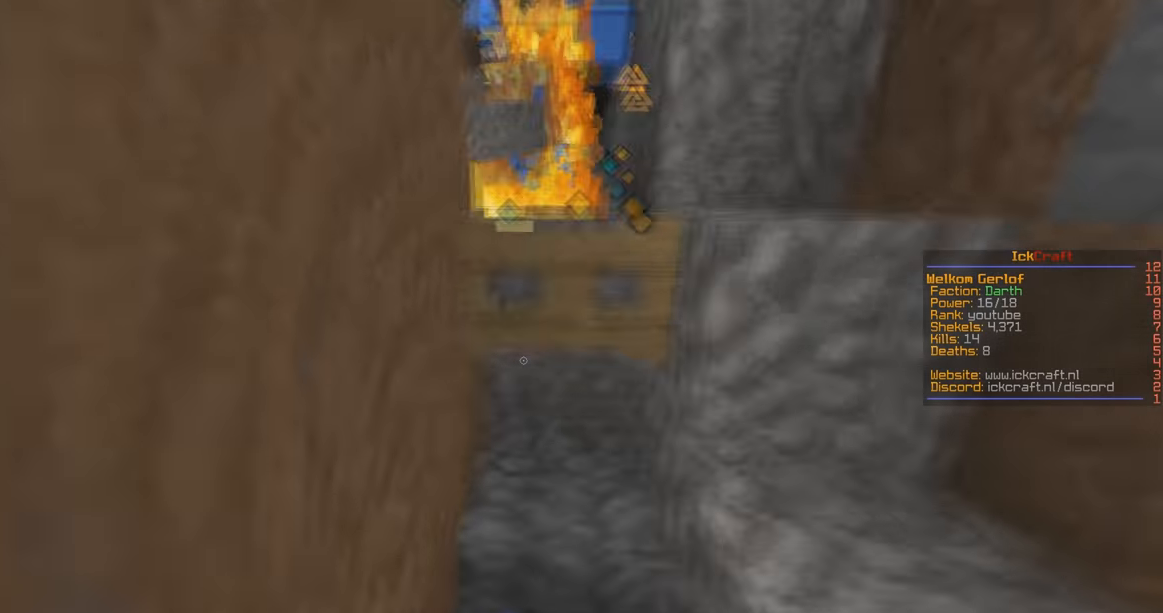
{"keys": ["w"], "mouse": ["left"], "events": [[500, "space", "up"]]}
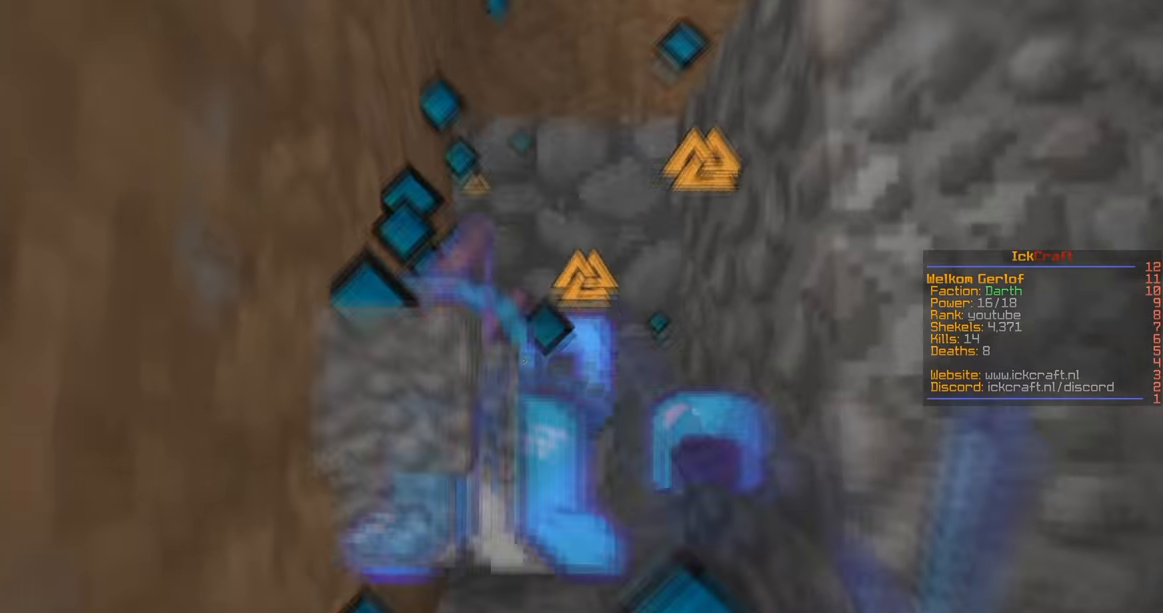
{"keys": ["space", "w"], "mouse": ["left"], "events": [[67, "space", "down"]]}
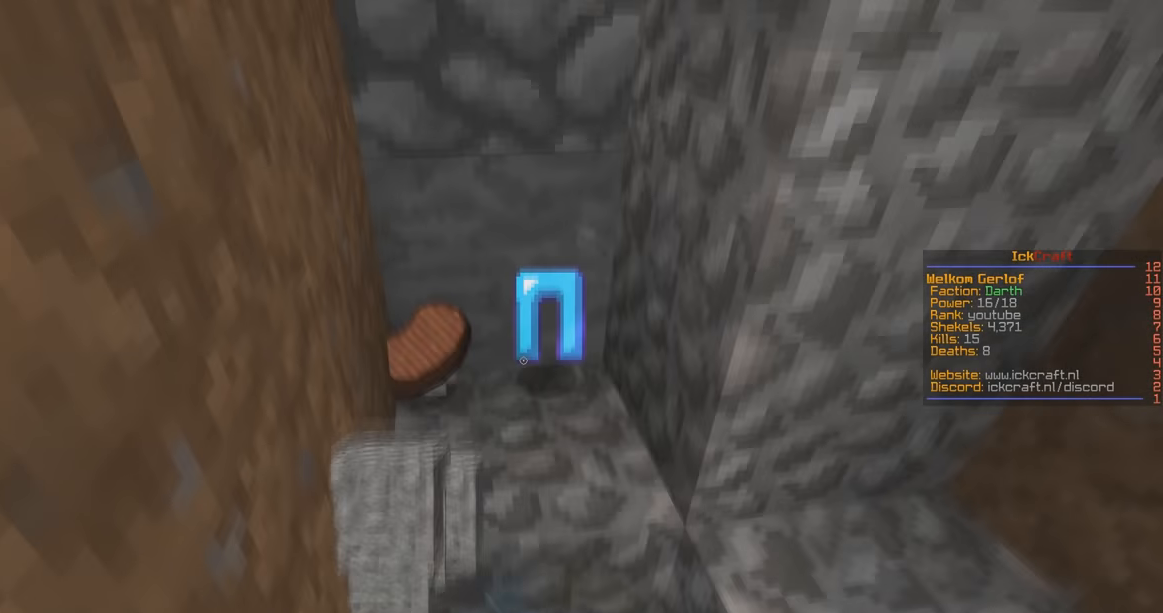
{"keys": ["d", "space", "w"], "mouse": [], "events": [[100, "mouse_left", "up"], [367, "d", "down"]]}
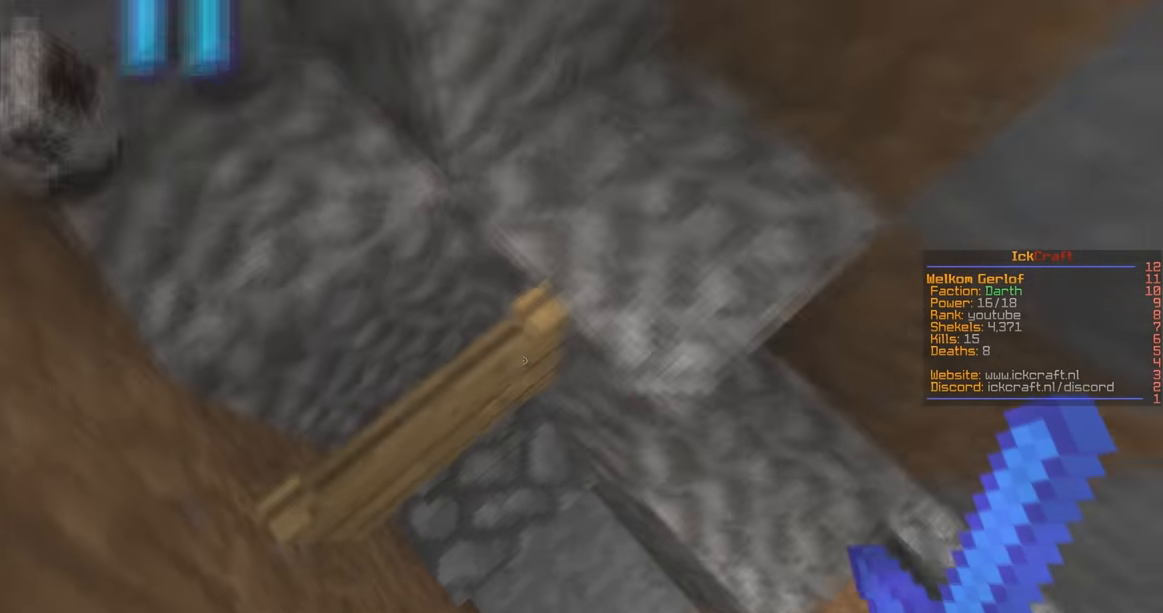
{"keys": ["d"], "mouse": [], "events": [[200, "space", "up"], [367, "w", "up"]]}
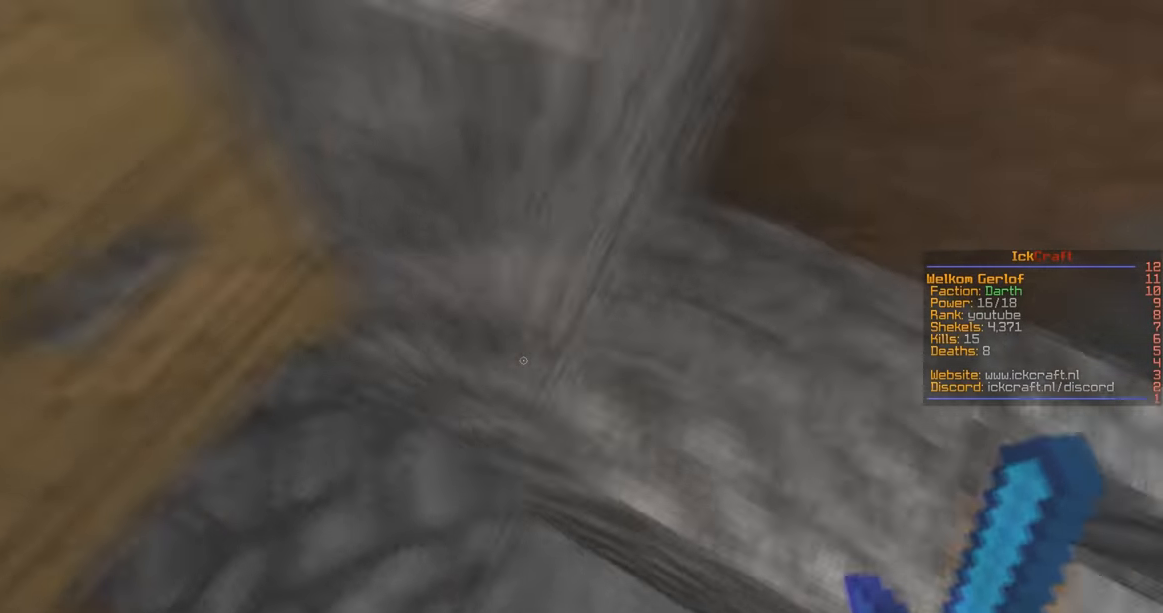
{"keys": ["d", "space", "w"], "mouse": [], "events": [[67, "space", "down"], [100, "w", "down"], [267, "d", "up"], [300, "space", "up"], [400, "d", "down"], [500, "space", "down"]]}
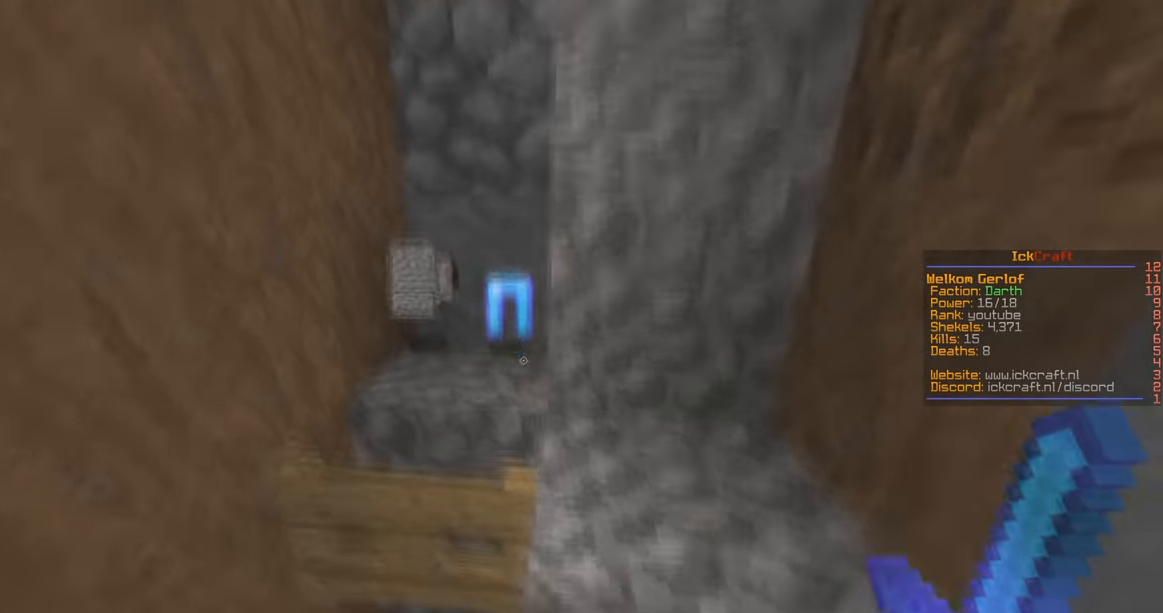
{"keys": ["a", "w"], "mouse": [], "events": [[267, "d", "up"], [300, "a", "down"], [300, "space", "up"]]}
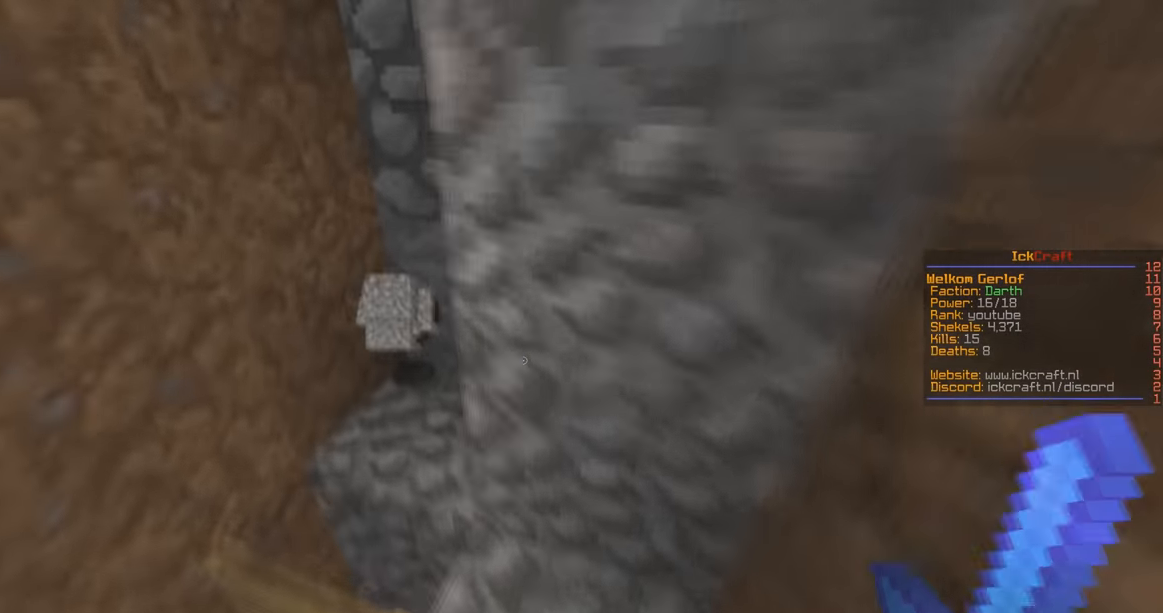
{"keys": [], "mouse": [], "events": [[300, "a", "up"], [467, "w", "up"]]}
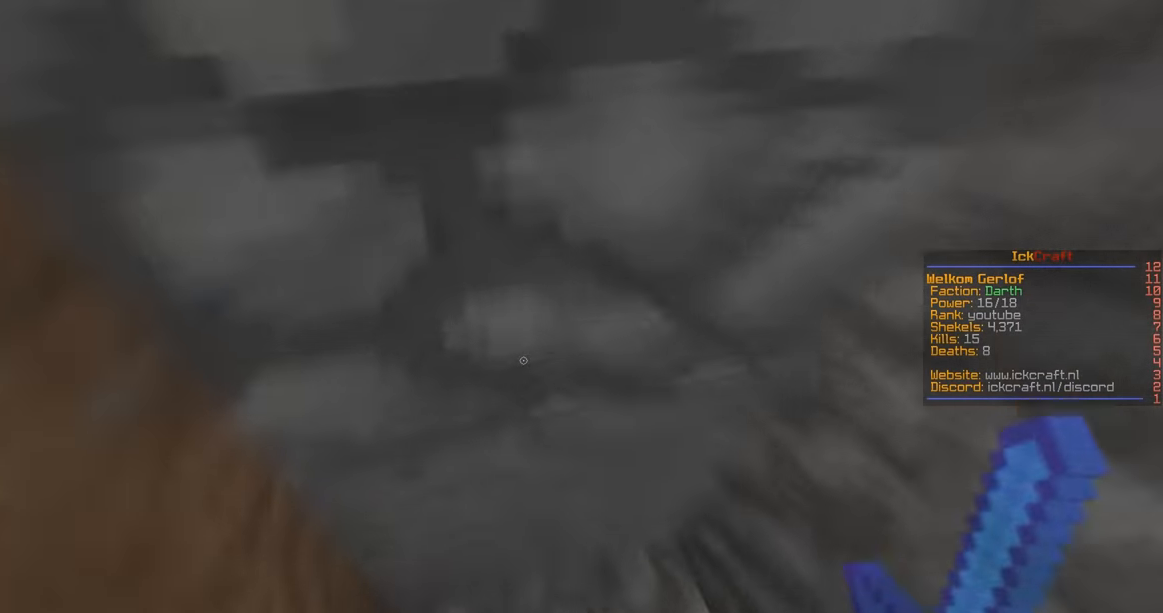
{"keys": ["s"], "mouse": [], "events": [[367, "s", "down"]]}
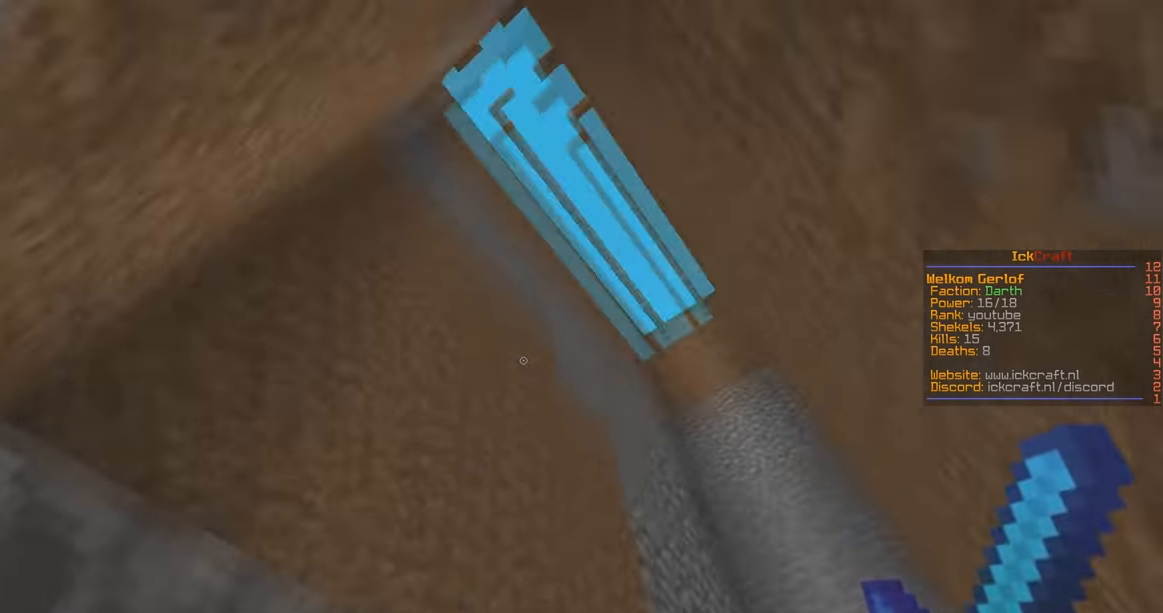
{"keys": [], "mouse": [], "events": [[134, "s", "up"]]}
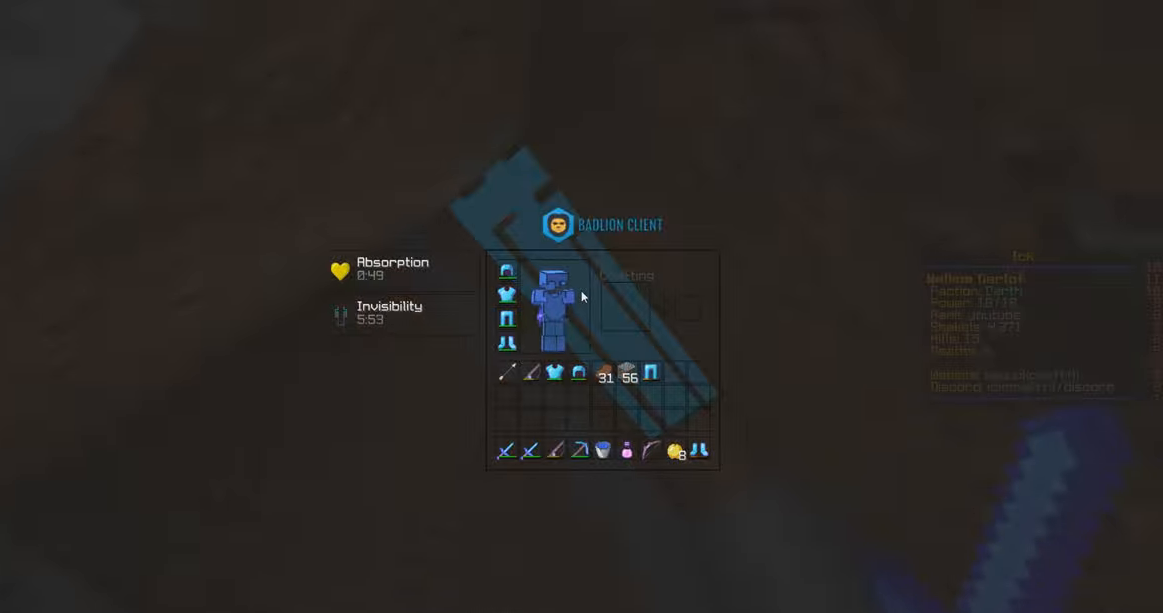
{"keys": [], "mouse": [], "events": []}
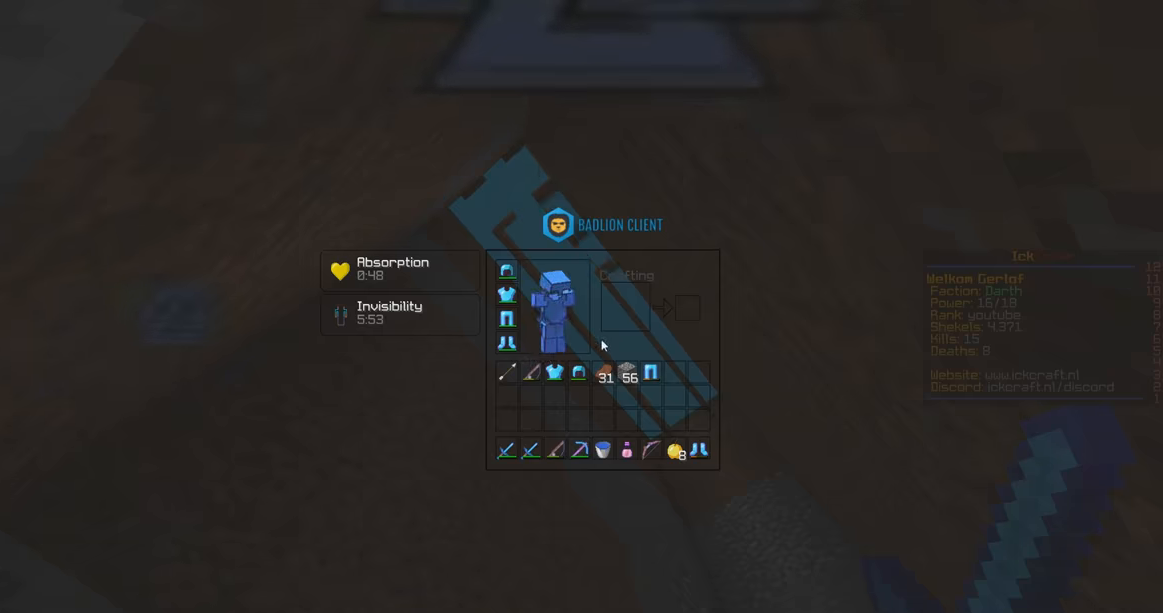
{"keys": ["w"], "mouse": ["right"], "events": [[266, "mouse_right", "down"], [266, "w", "down"]]}
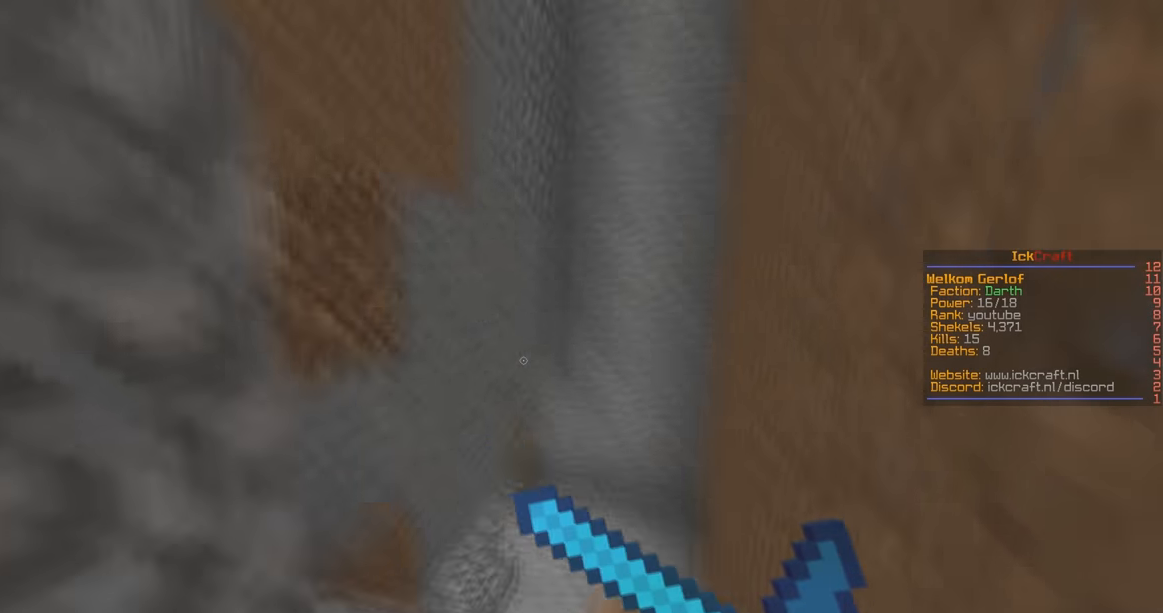
{"keys": [], "mouse": [], "events": [[66, "w", "up"], [100, "s", "down"], [200, "mouse_right", "up"], [466, "s", "up"]]}
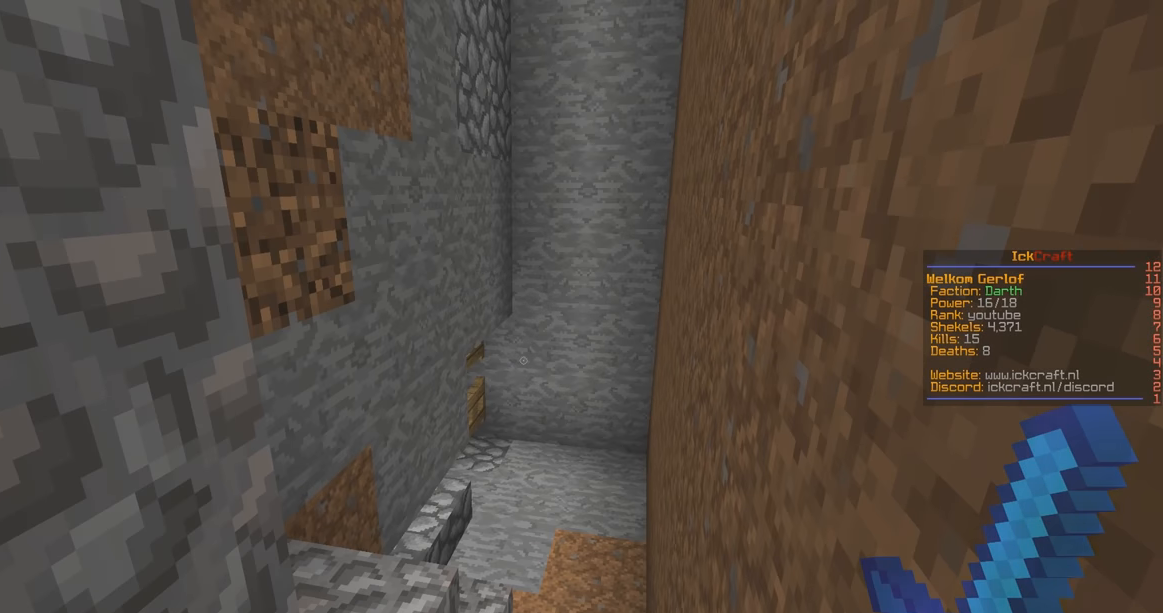
{"keys": [], "mouse": [], "events": []}
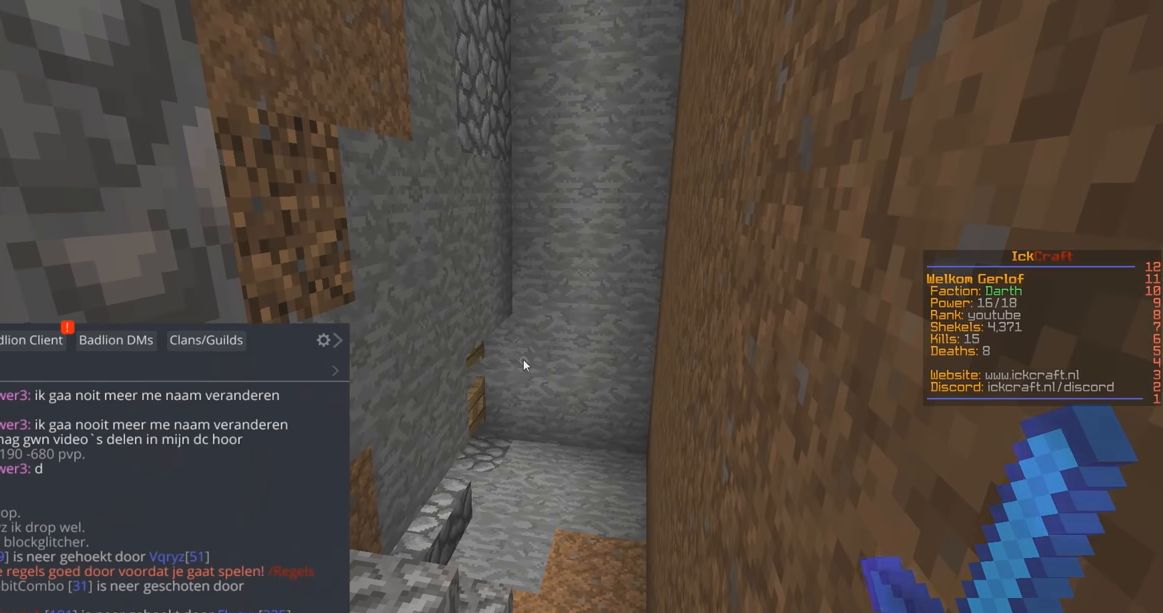
{"keys": [], "mouse": [], "events": []}
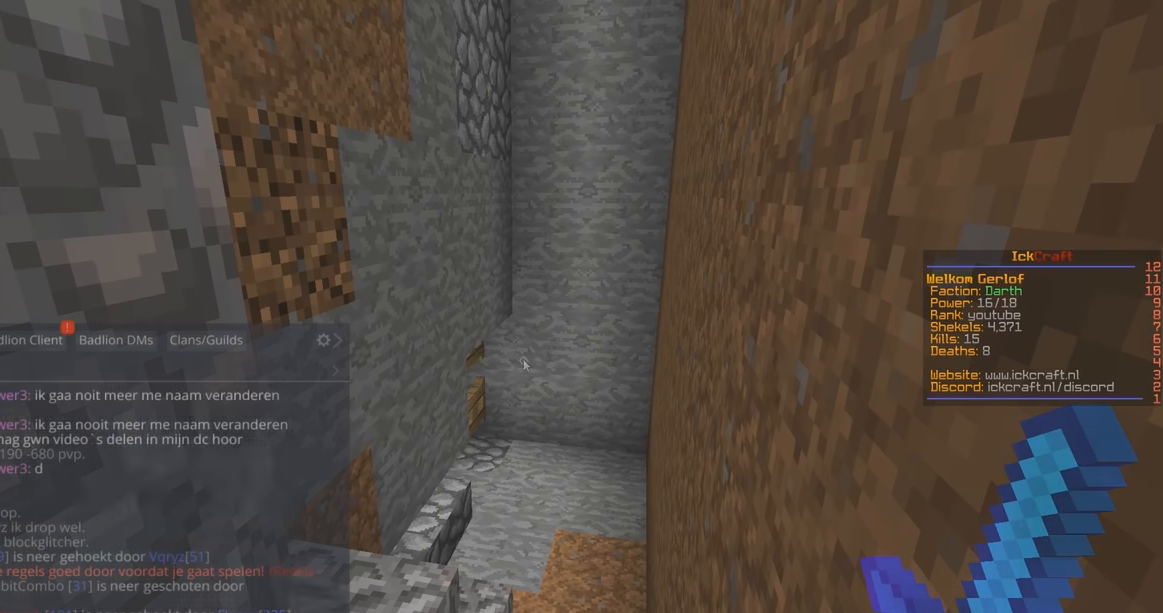
{"keys": [], "mouse": ["right"], "events": [[500, "mouse_right", "down"]]}
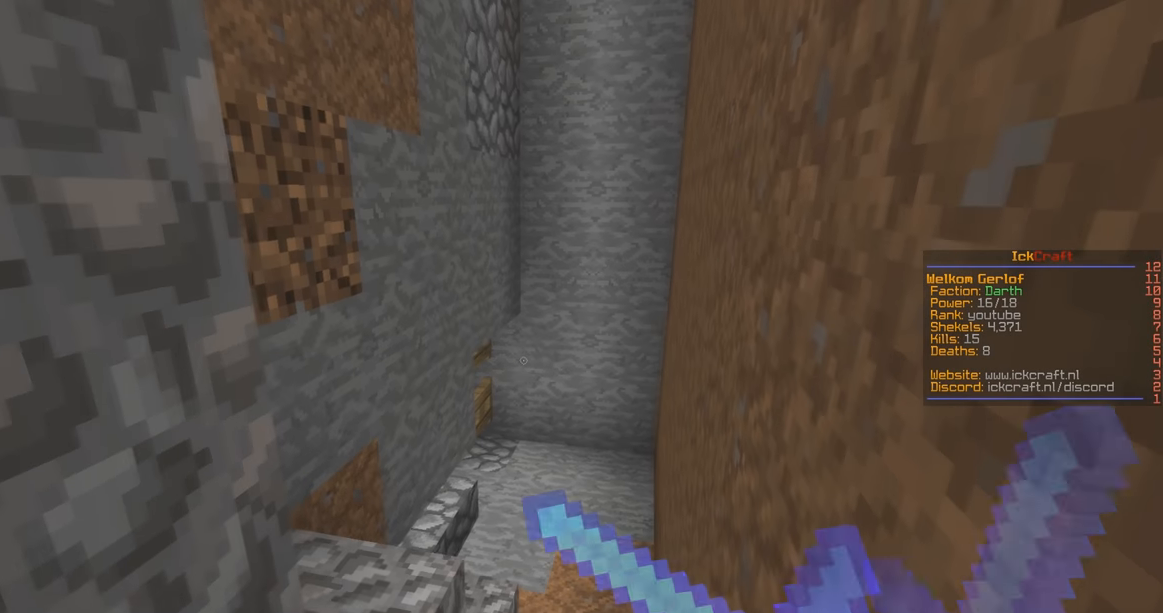
{"keys": [], "mouse": ["right"], "events": []}
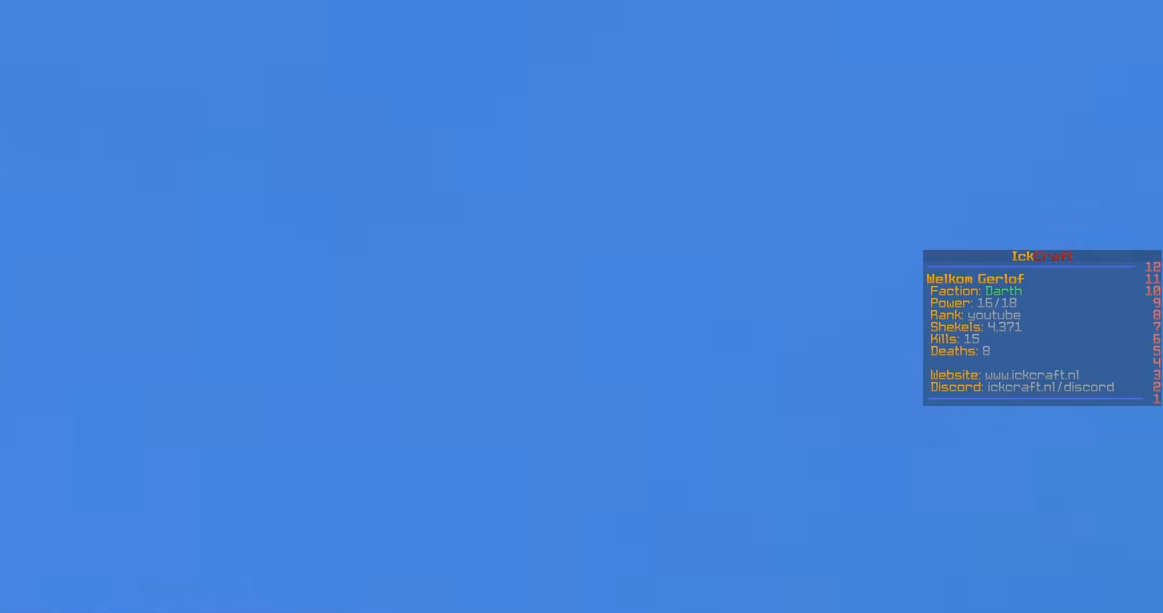
{"keys": [], "mouse": ["right"], "events": []}
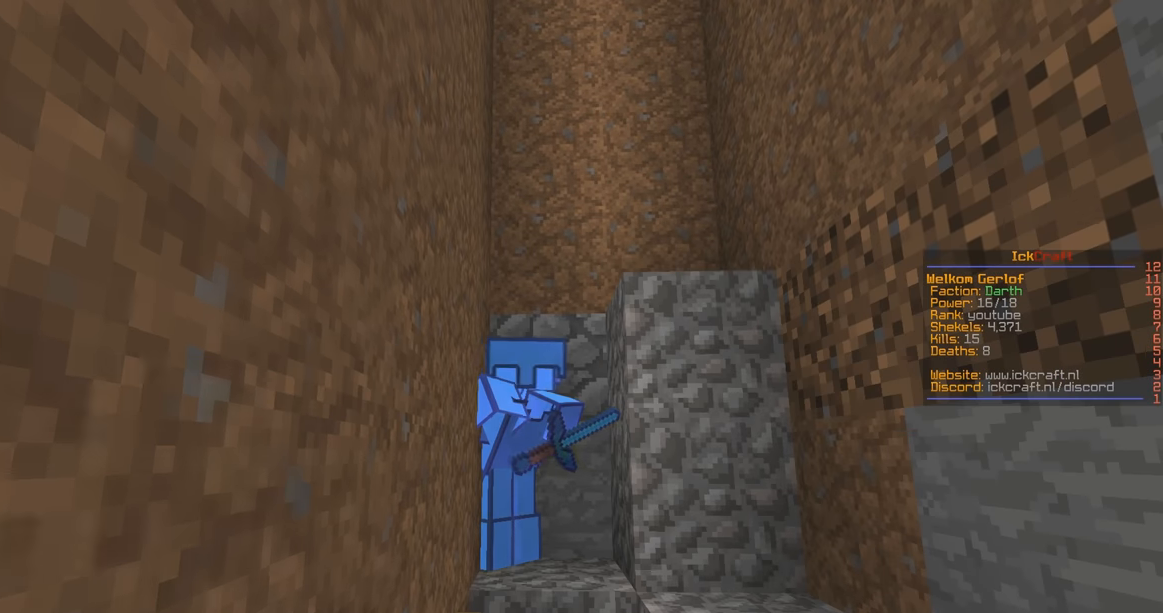
{"keys": [], "mouse": ["right"], "events": []}
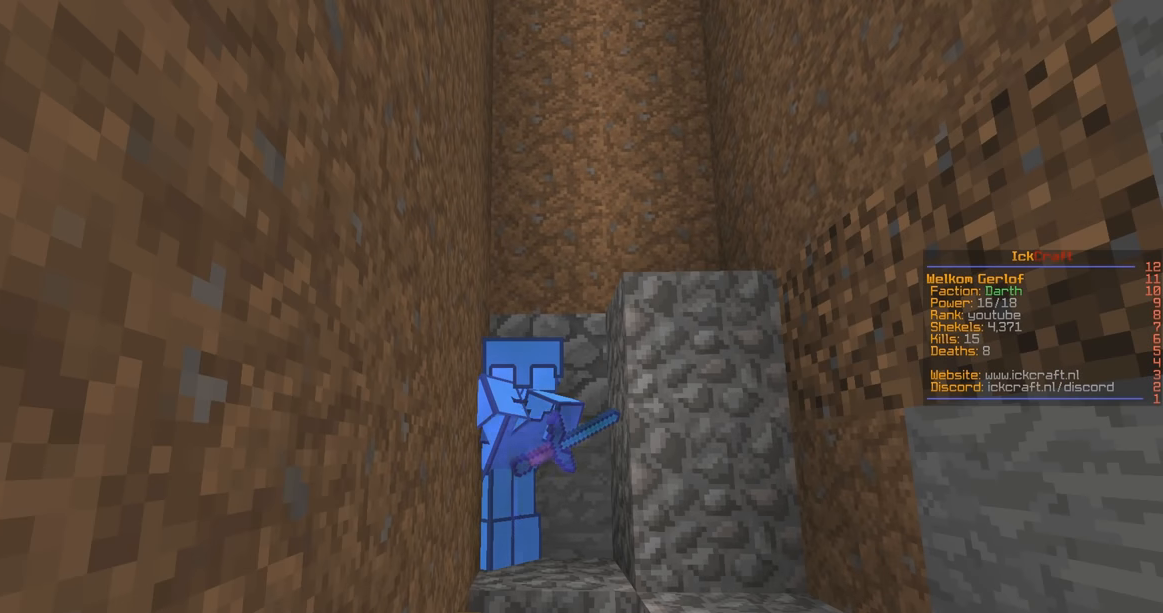
{"keys": [], "mouse": ["right"], "events": []}
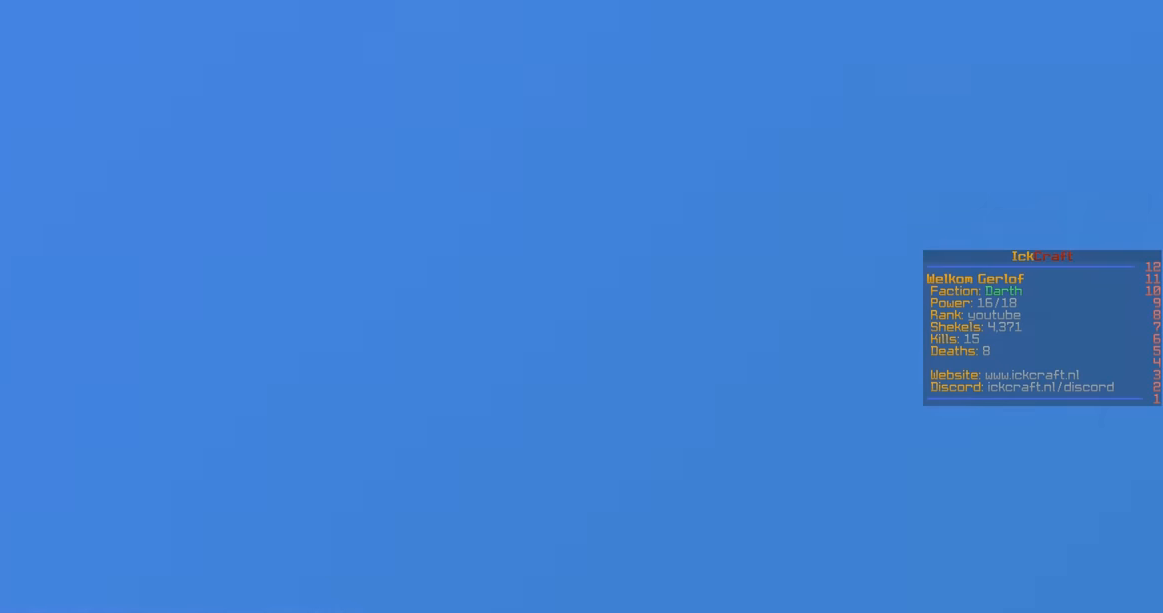
{"keys": [], "mouse": ["right"], "events": []}
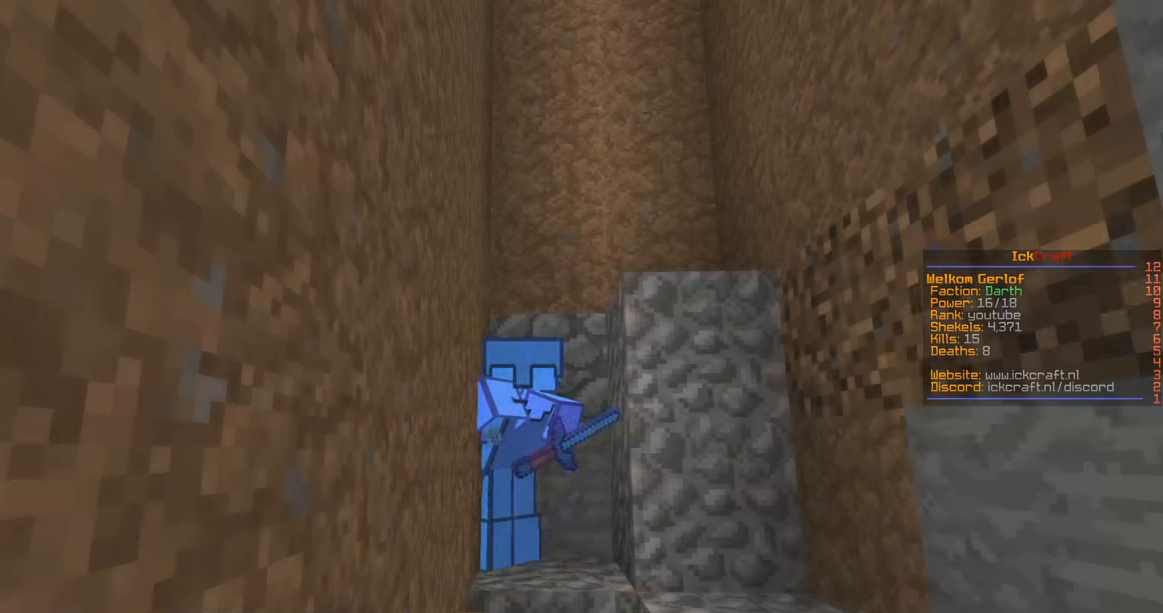
{"keys": [], "mouse": ["right"], "events": []}
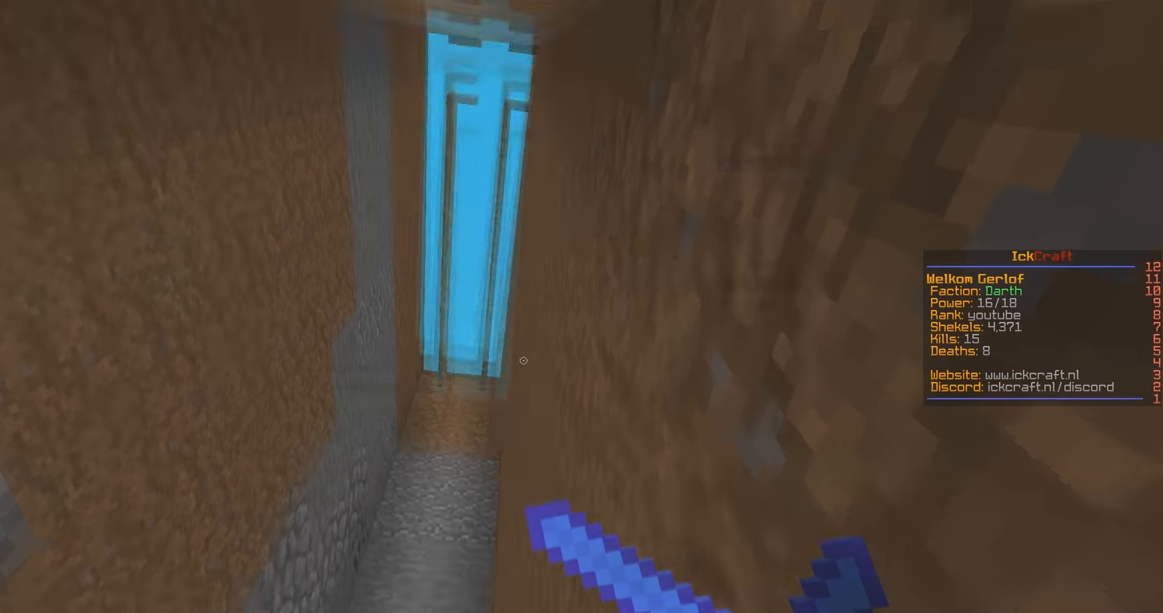
{"keys": [], "mouse": ["left", "right"], "events": [[167, "mouse_left", "down"]]}
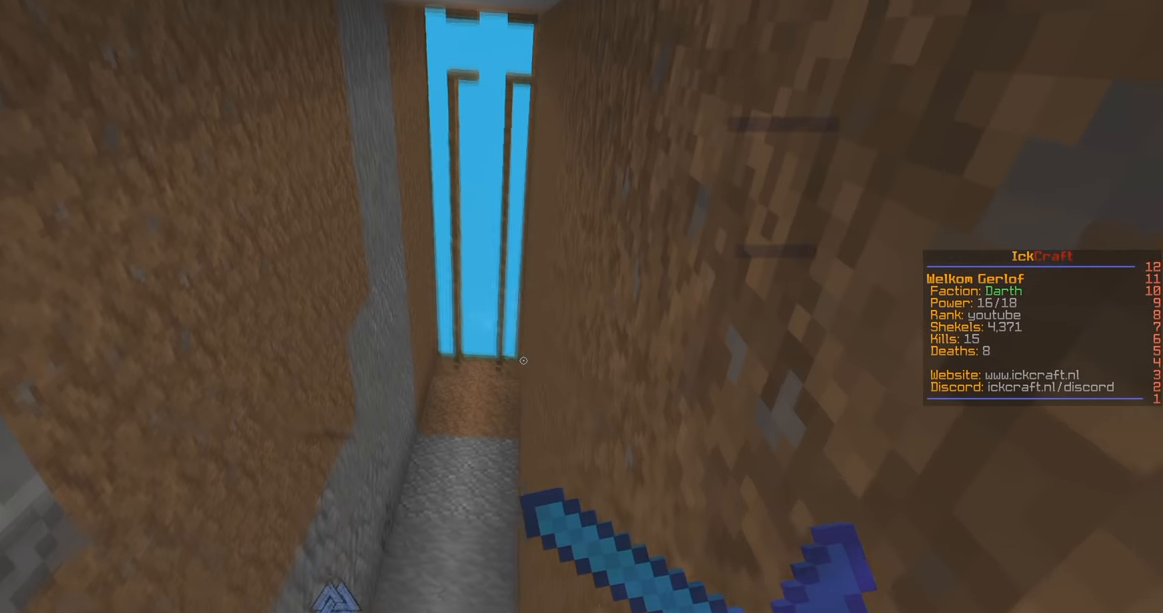
{"keys": [], "mouse": ["left", "right"], "events": []}
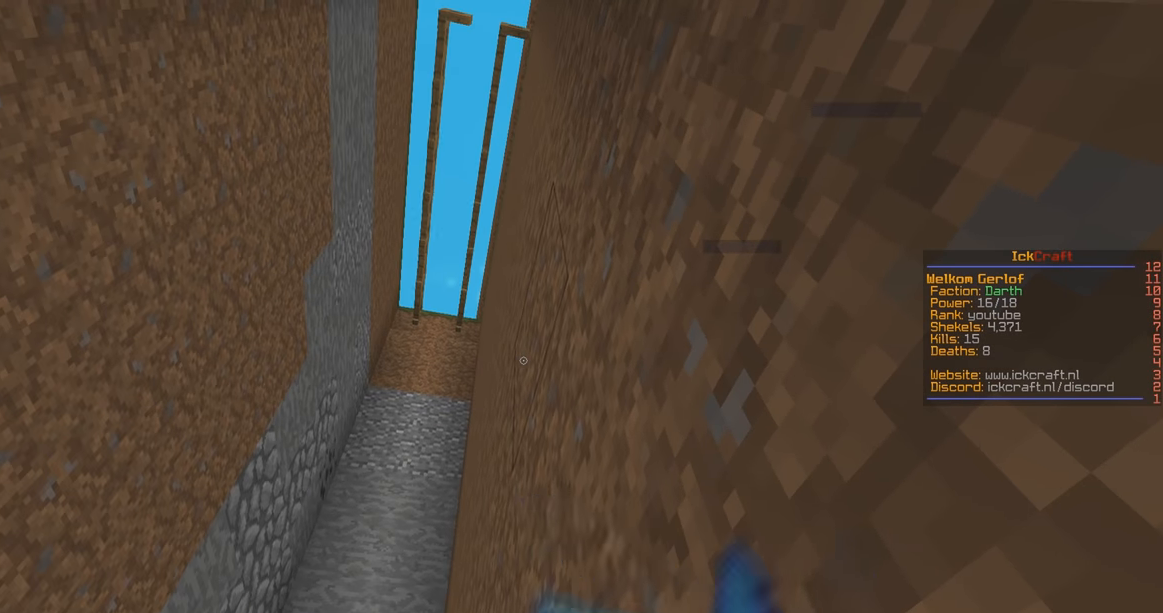
{"keys": [], "mouse": ["left", "right"], "events": [[67, "mouse_left", "up"], [300, "mouse_left", "down"]]}